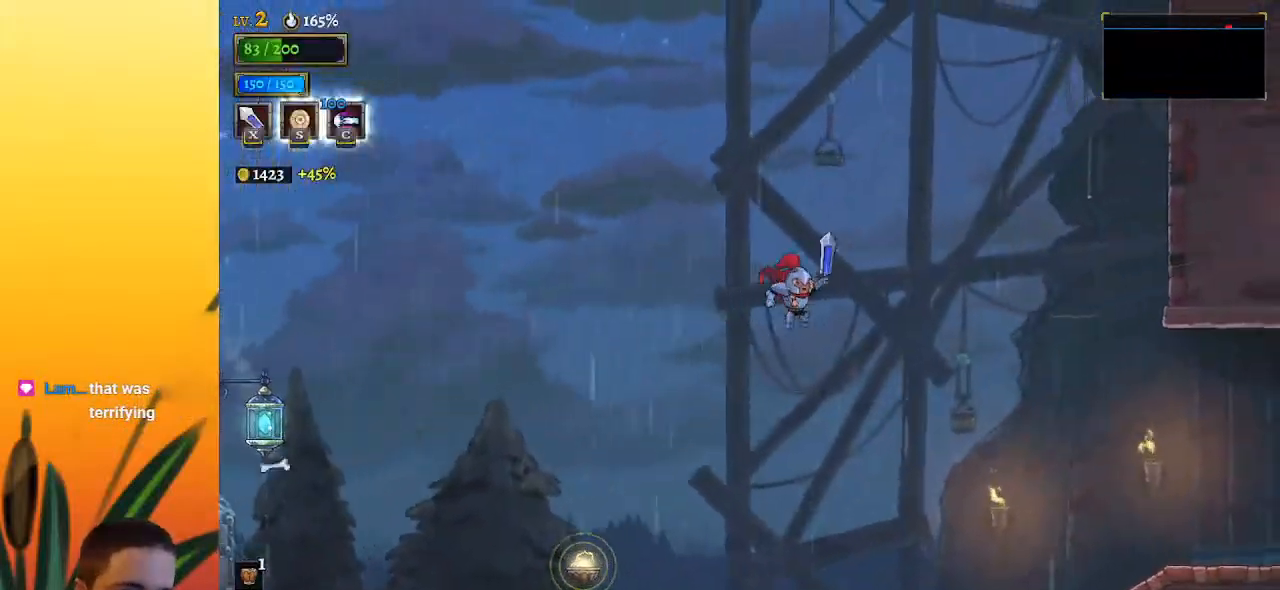
Gameplay with keyboard; each line is a JSON object with the keys held at the frame after it. "events" lists presses ("down") and releases ("up") of "a", "c", "d", "down", "left", "right", "s", "up", "x" and "z" between this image and that frame as [ms after this image, input, new state], when the widget could be followed in between. No other keys are recorded. Mouse input is not recorded.
{"keys": ["d", "right"], "events": [[400, "d", "down"]]}
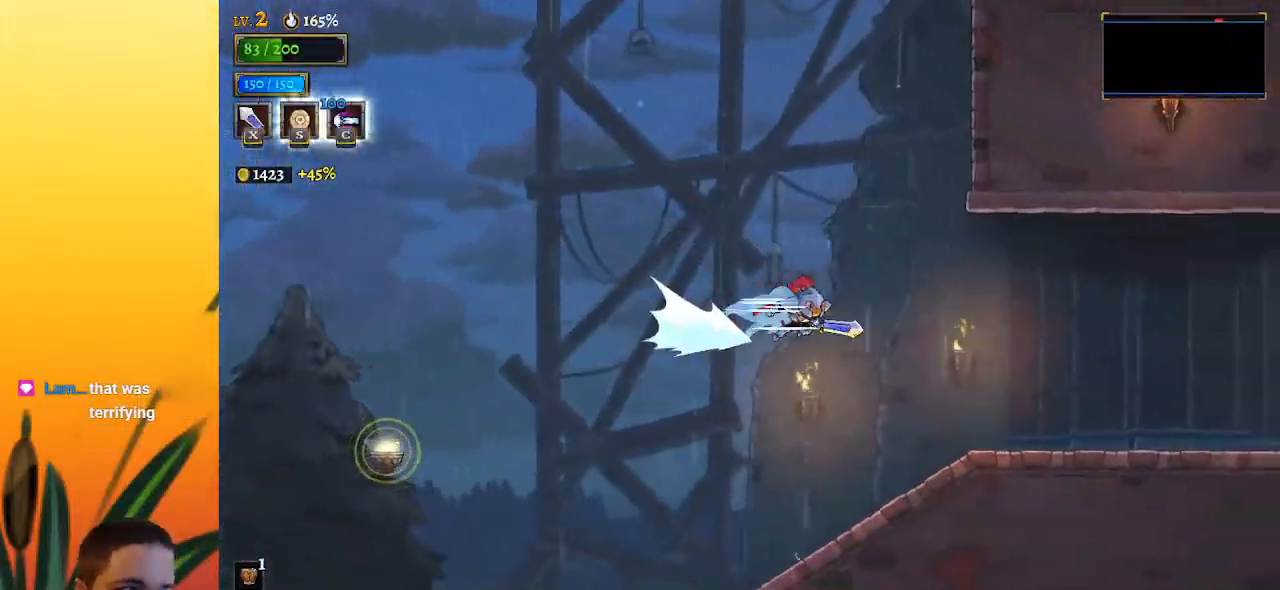
{"keys": ["right"], "events": [[33, "d", "up"]]}
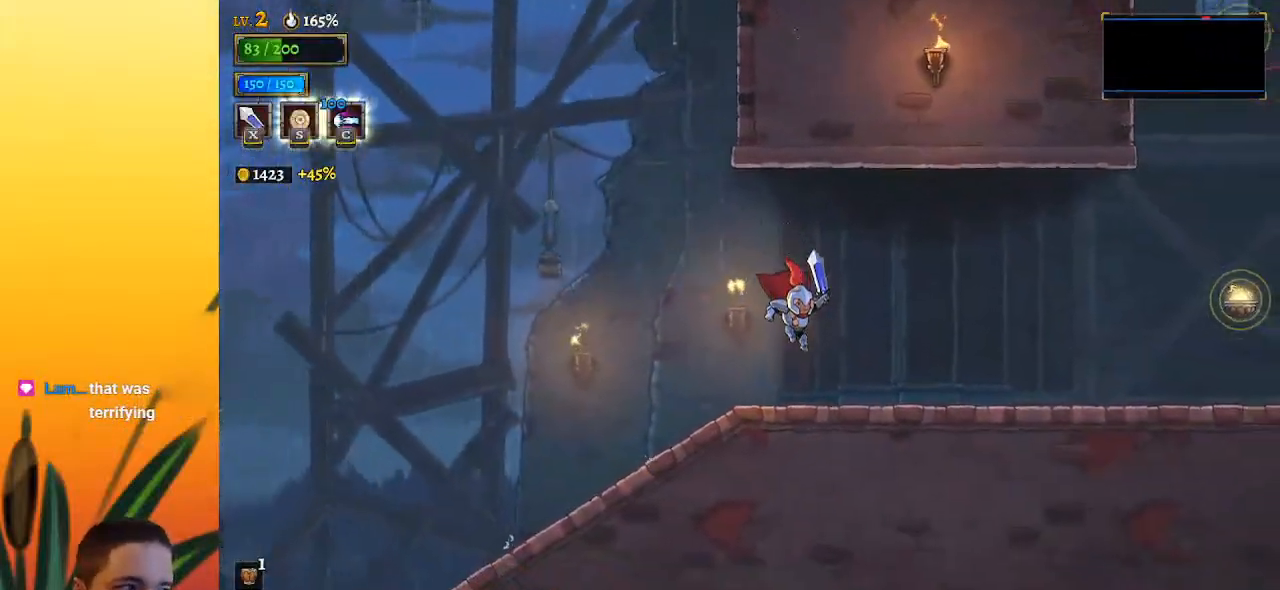
{"keys": ["right"], "events": [[200, "d", "down"], [333, "d", "up"]]}
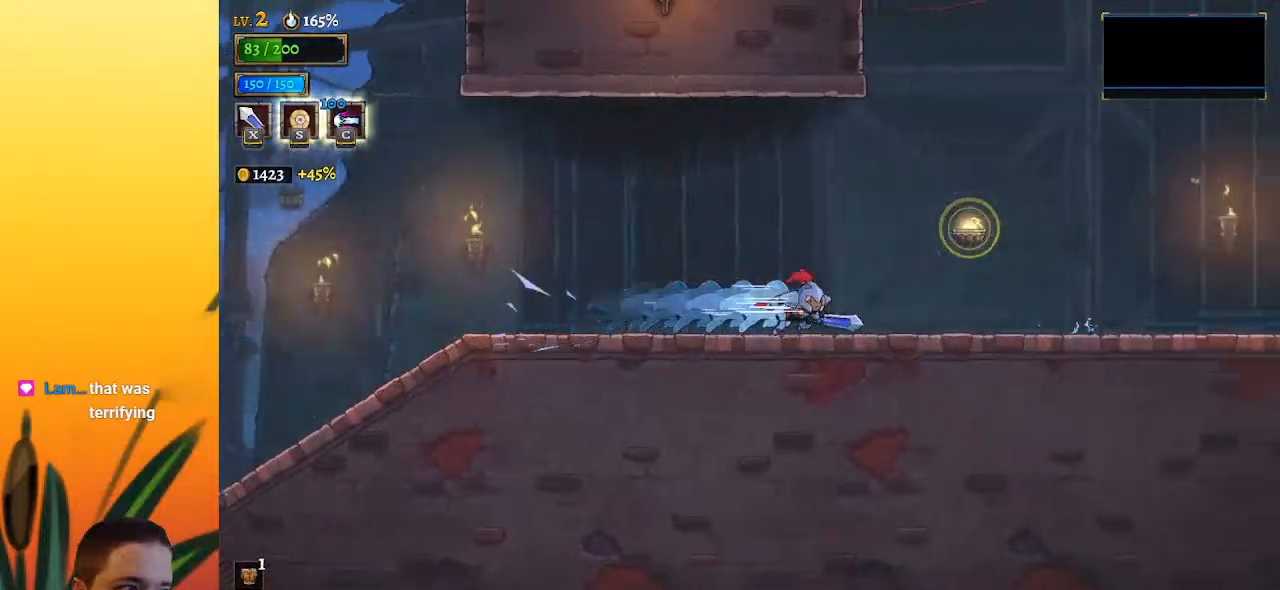
{"keys": [], "events": [[67, "z", "down"], [300, "down", "down"], [400, "right", "up"], [400, "z", "up"], [450, "down", "up"]]}
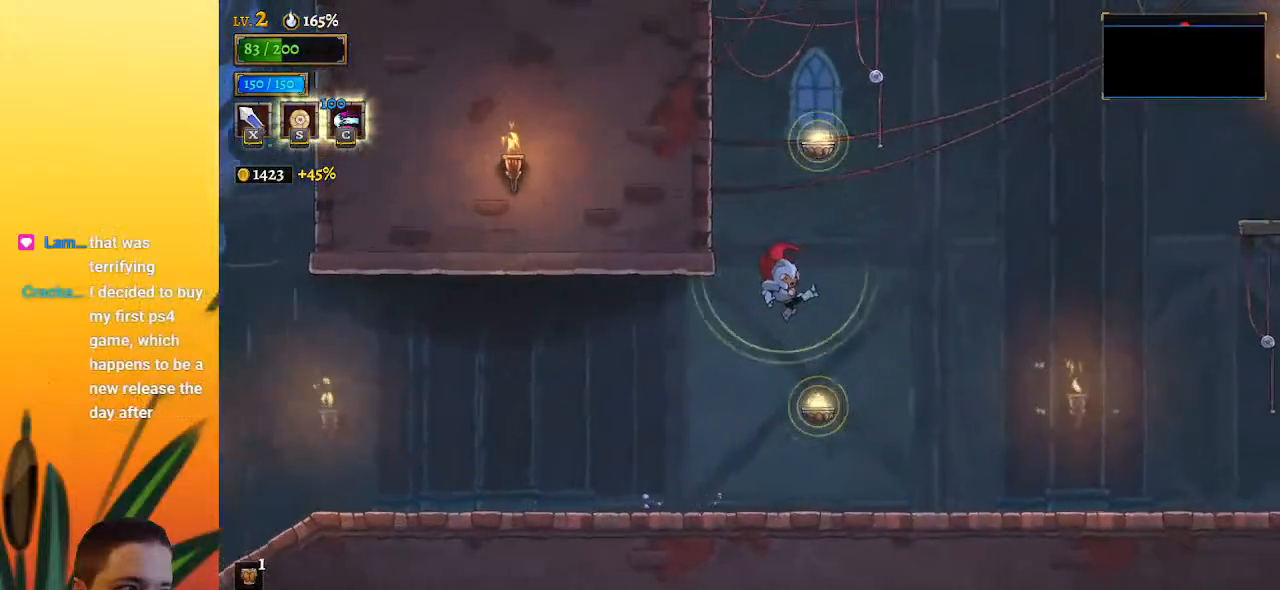
{"keys": [], "events": [[183, "down", "down"], [317, "down", "up"], [417, "right", "down"], [467, "right", "up"]]}
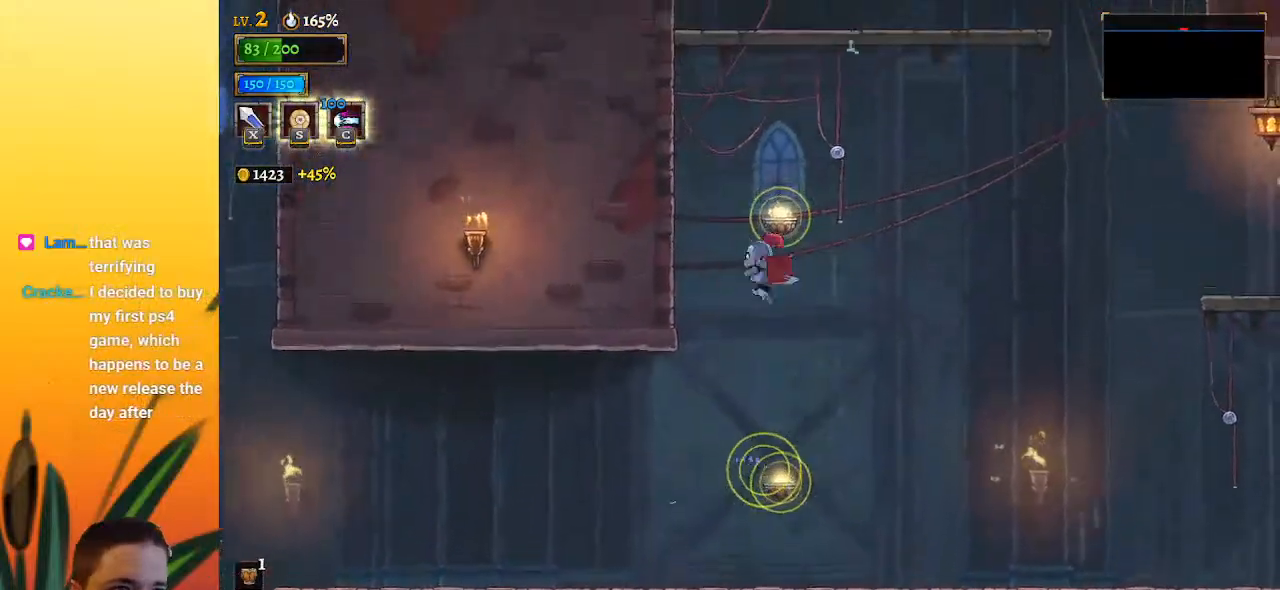
{"keys": [], "events": [[283, "down", "down"], [433, "down", "up"]]}
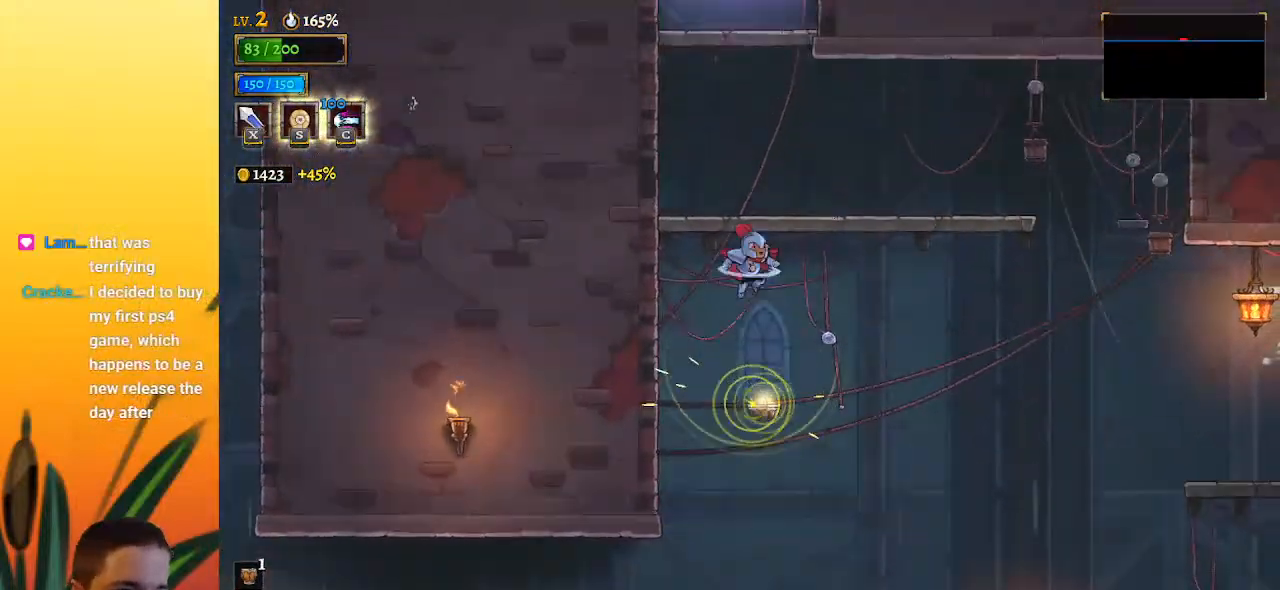
{"keys": [], "events": []}
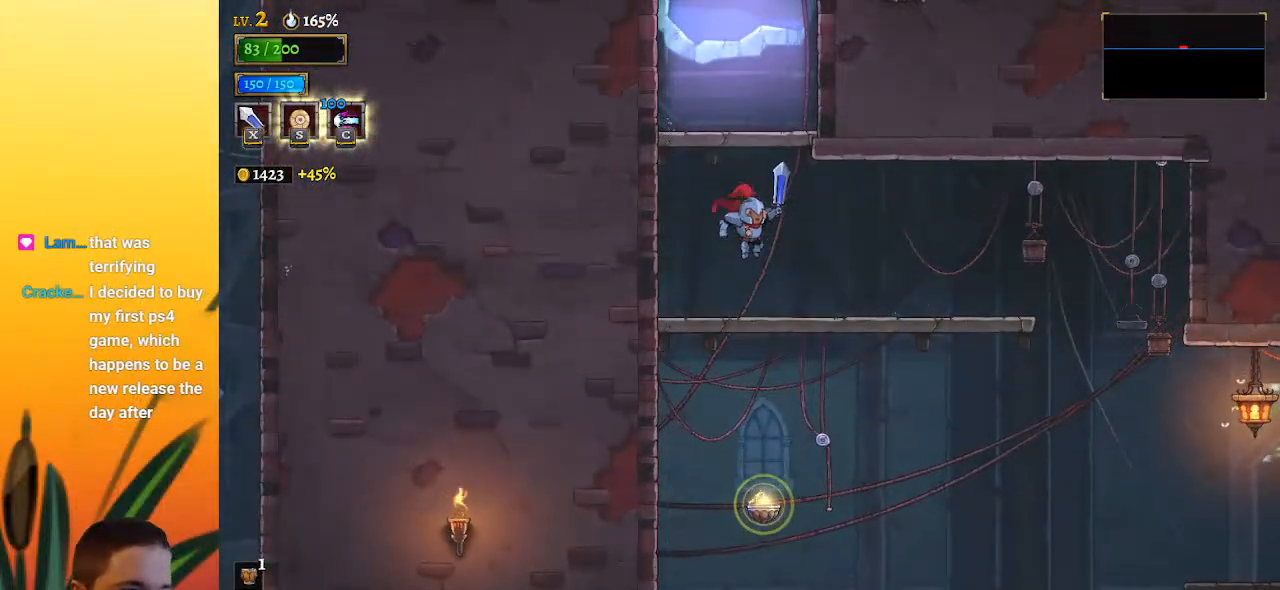
{"keys": ["z"], "events": [[250, "z", "down"]]}
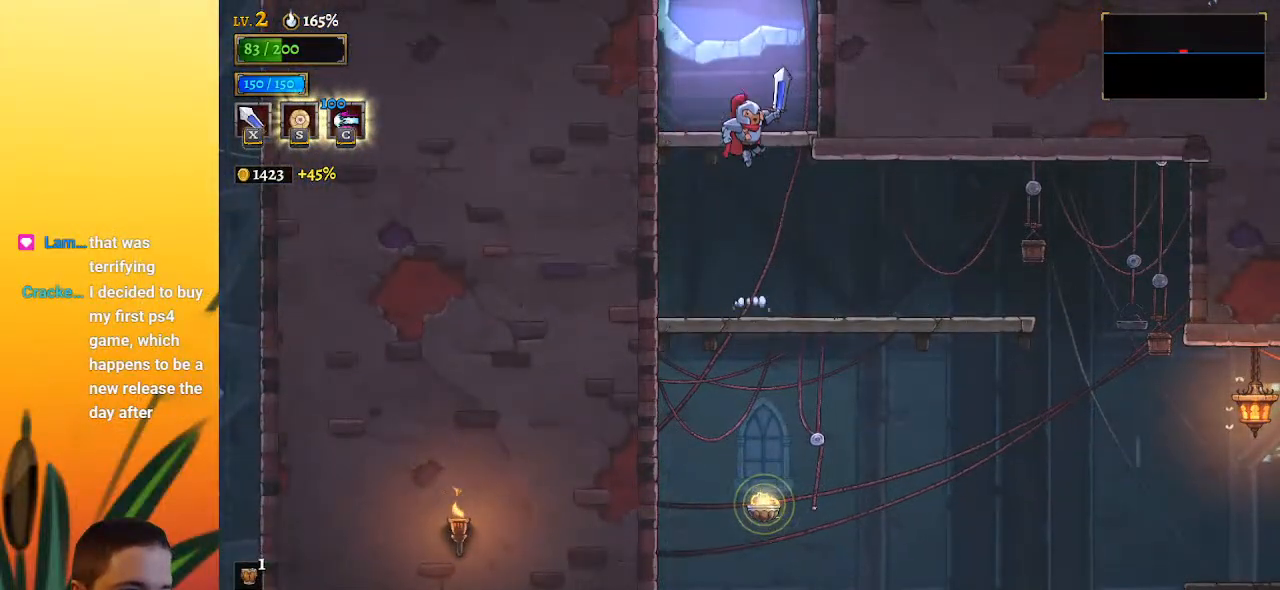
{"keys": ["z"], "events": [[117, "z", "up"], [350, "z", "down"]]}
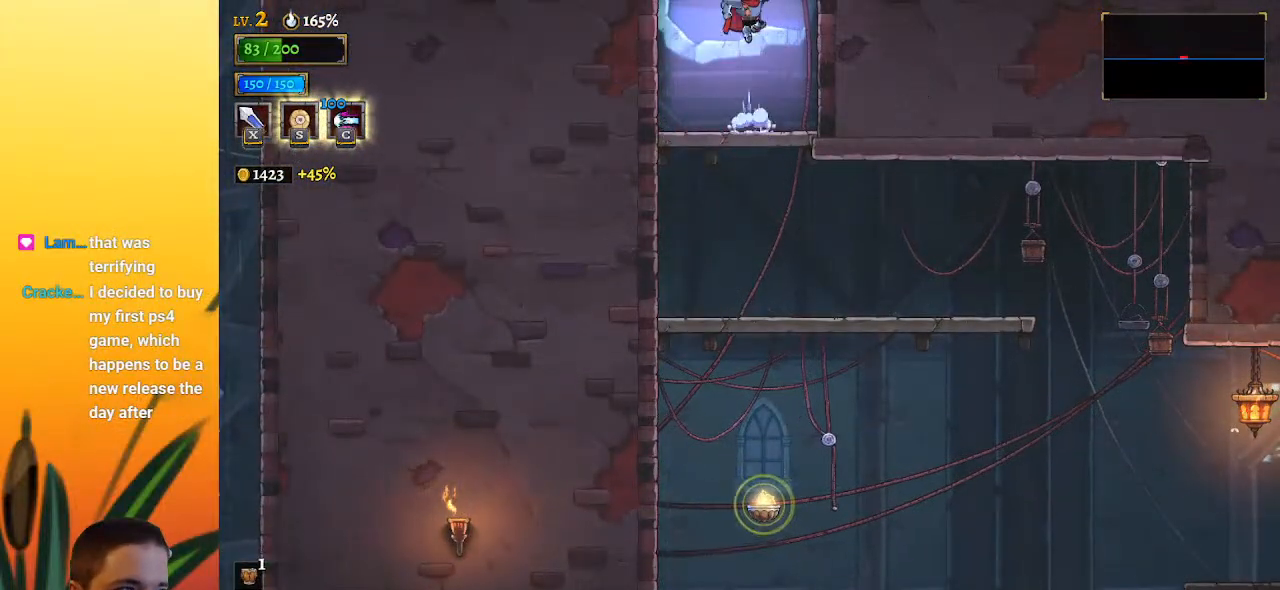
{"keys": [], "events": [[417, "z", "up"]]}
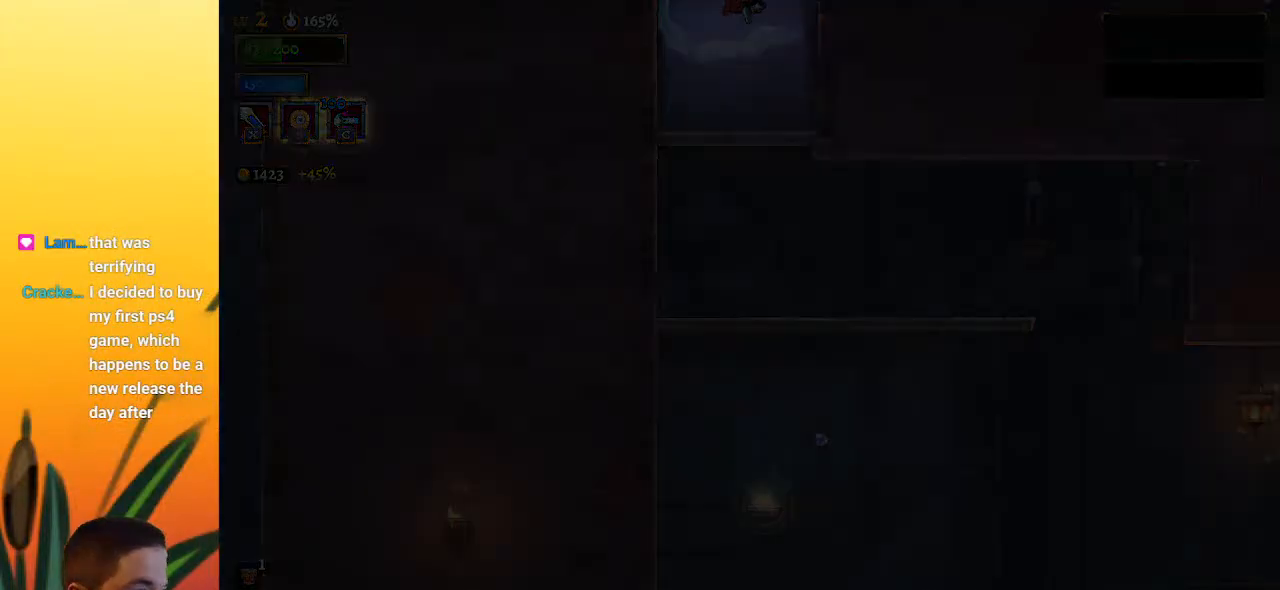
{"keys": [], "events": []}
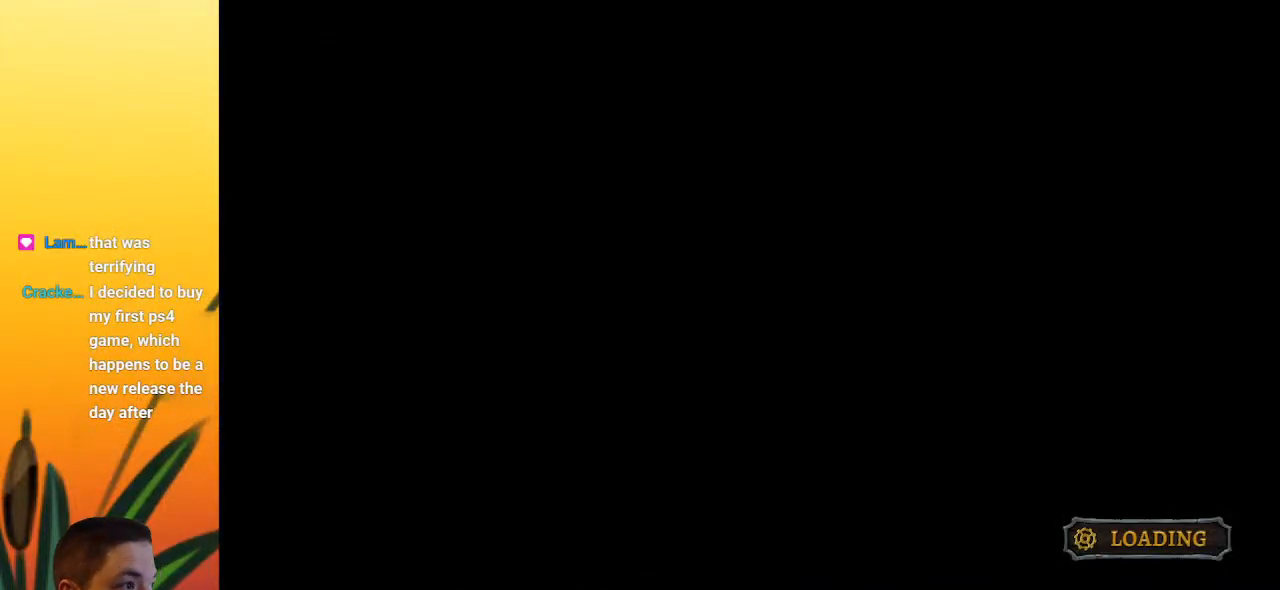
{"keys": [], "events": []}
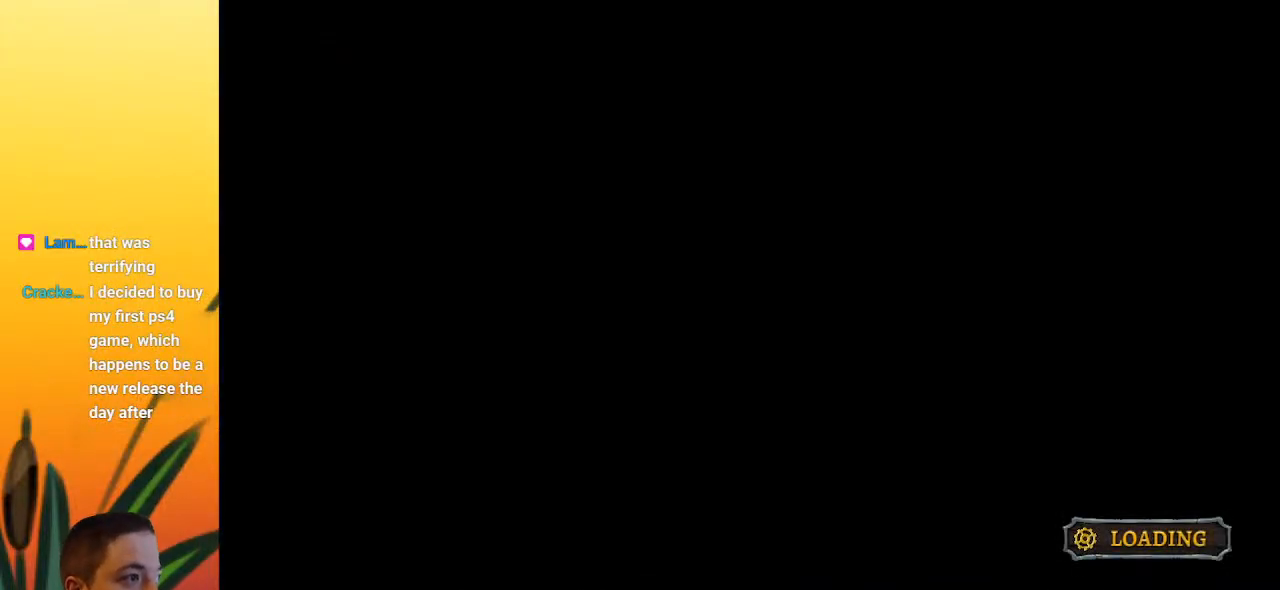
{"keys": [], "events": []}
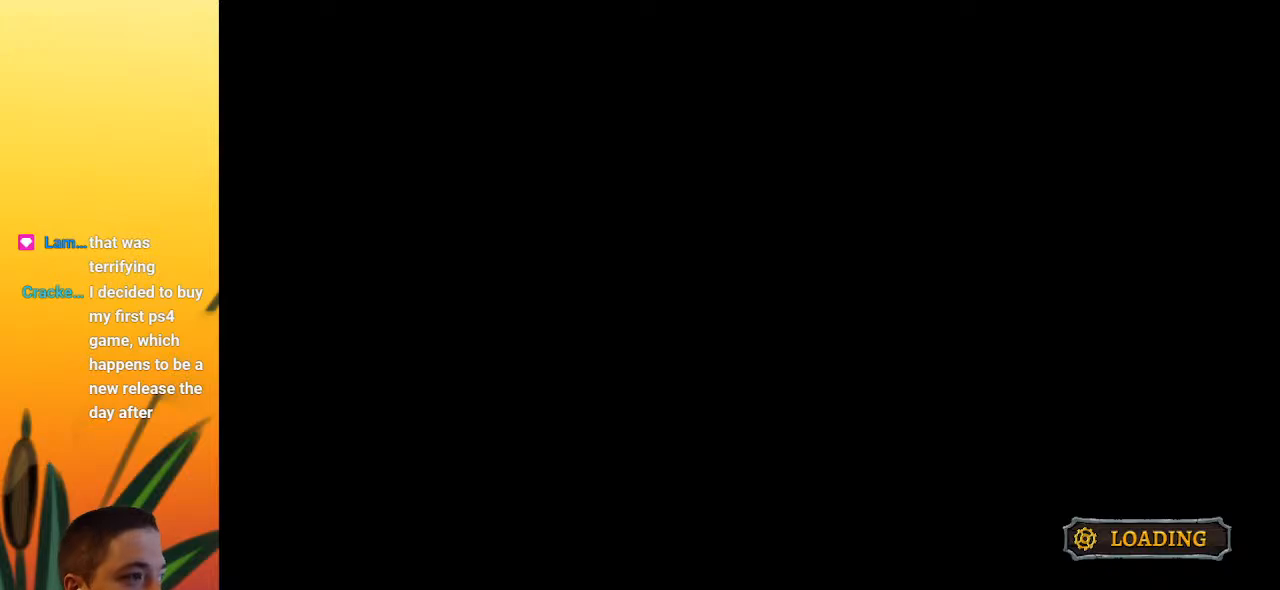
{"keys": [], "events": []}
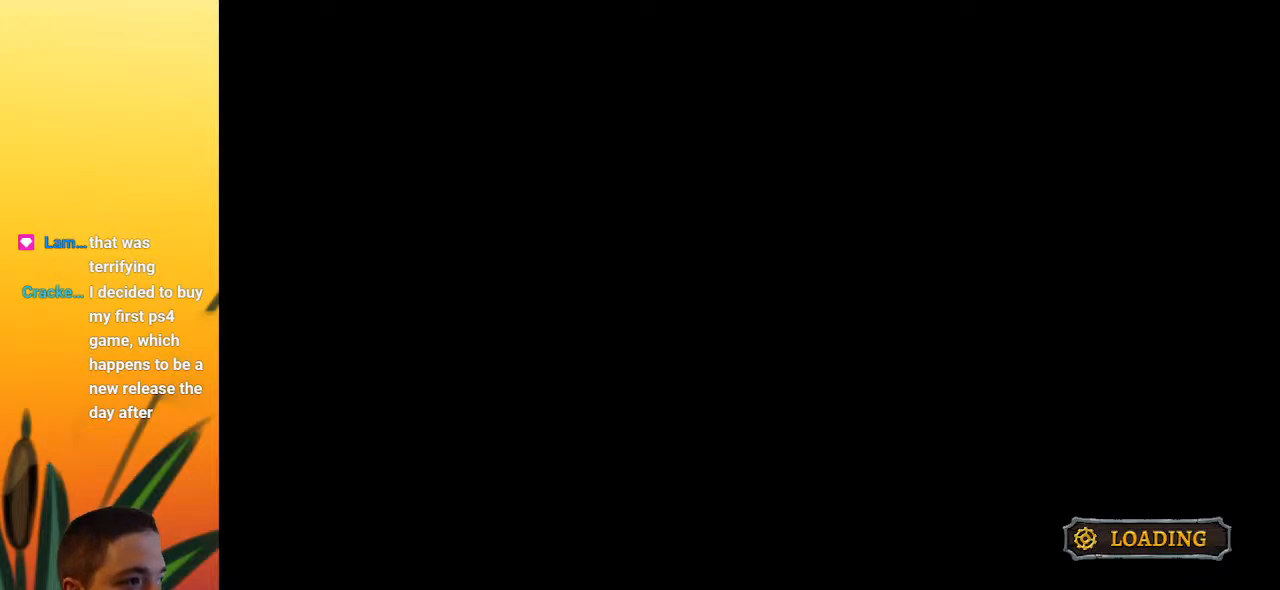
{"keys": [], "events": []}
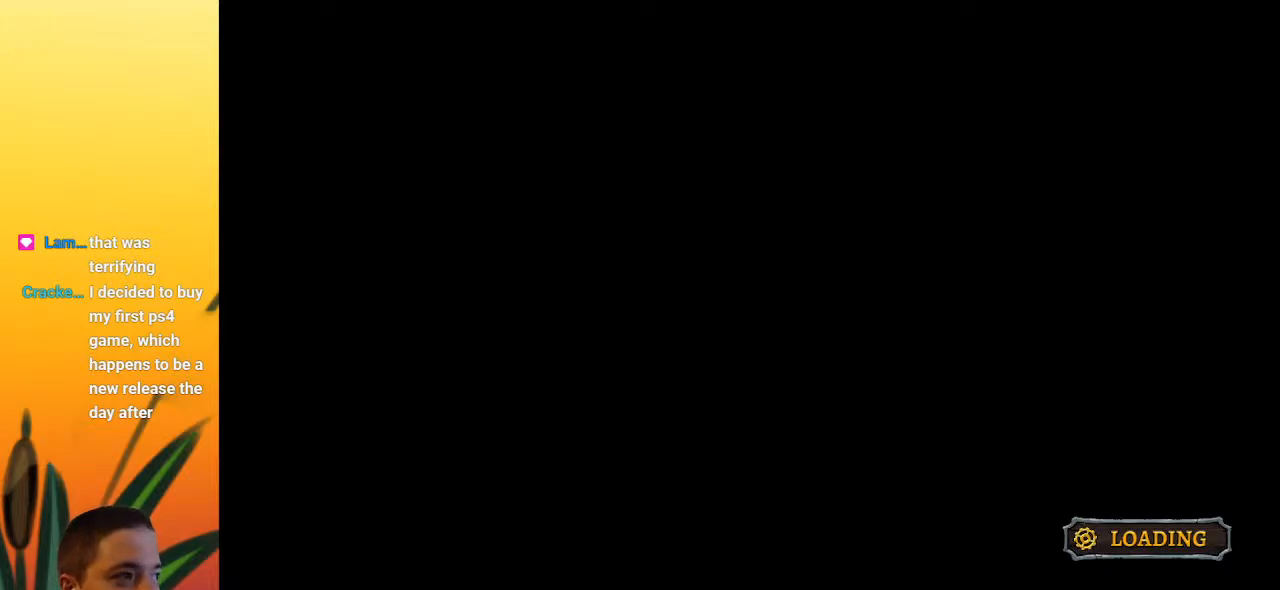
{"keys": ["down"], "events": [[233, "down", "down"]]}
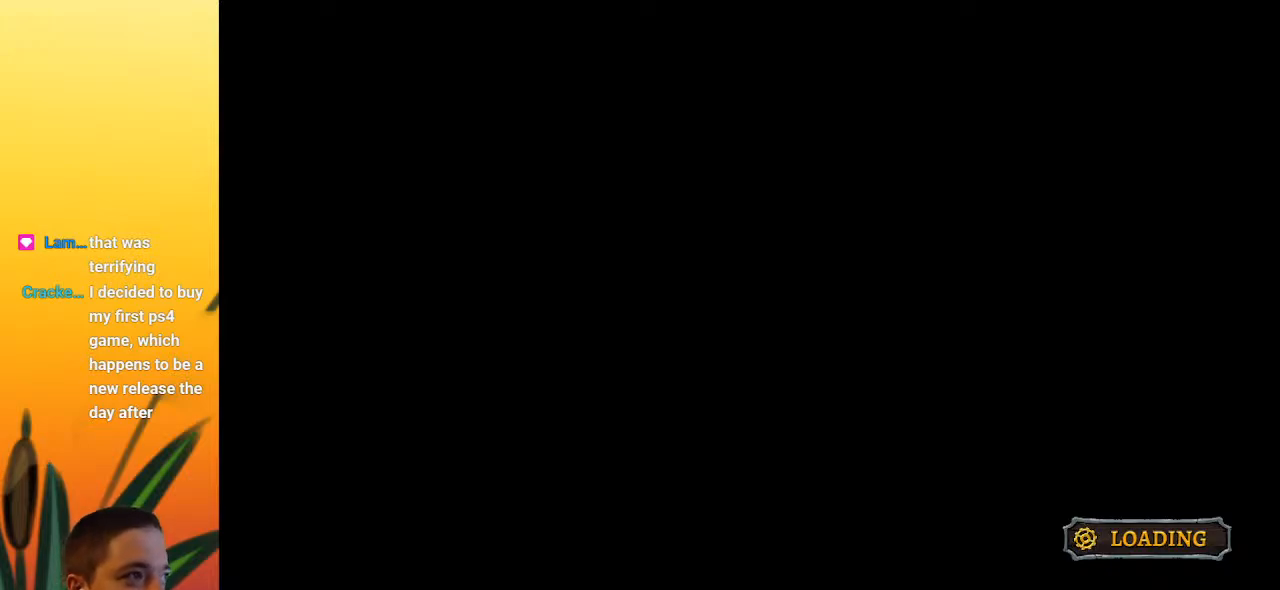
{"keys": ["down"], "events": []}
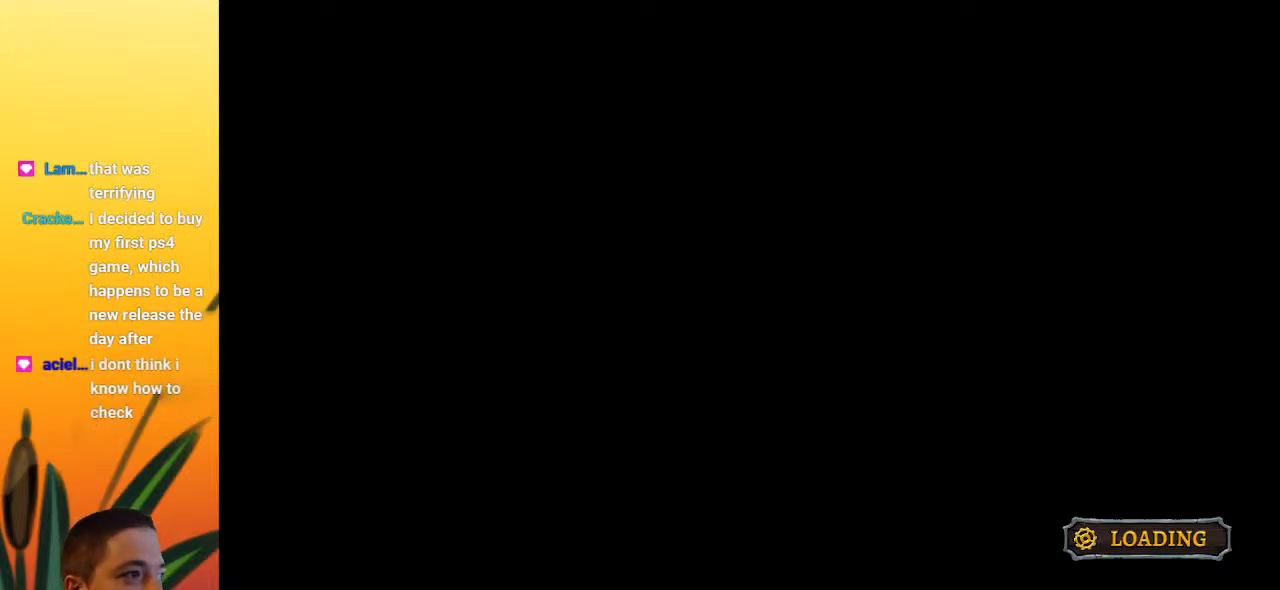
{"keys": ["down"], "events": [[167, "down", "up"], [400, "down", "down"]]}
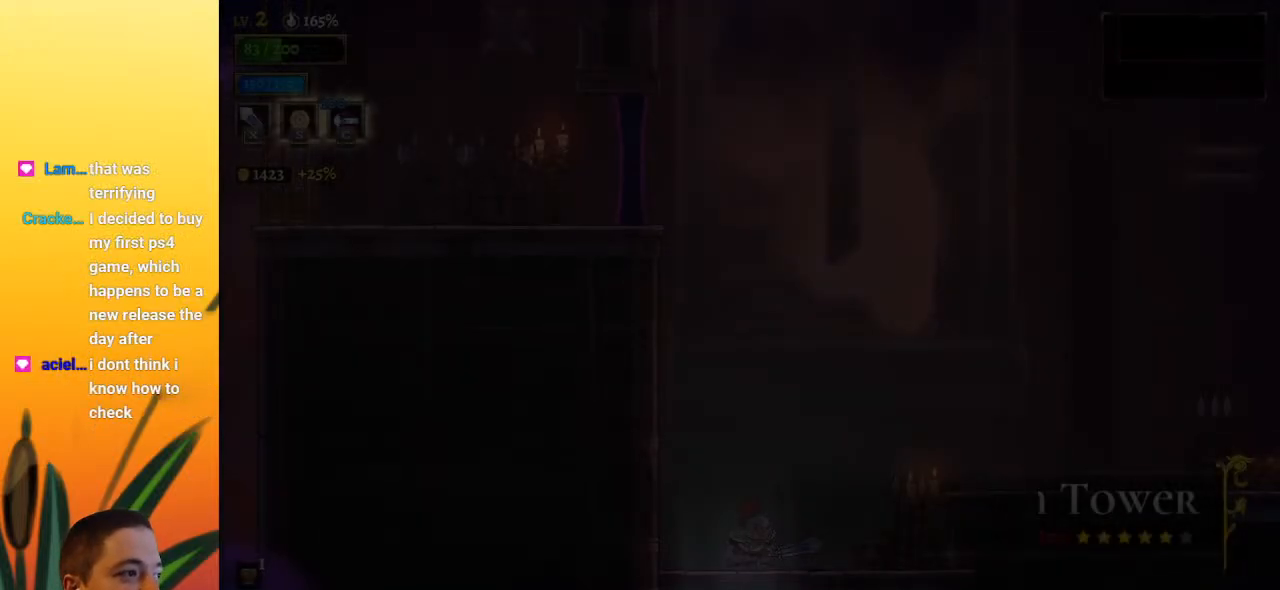
{"keys": ["down"], "events": []}
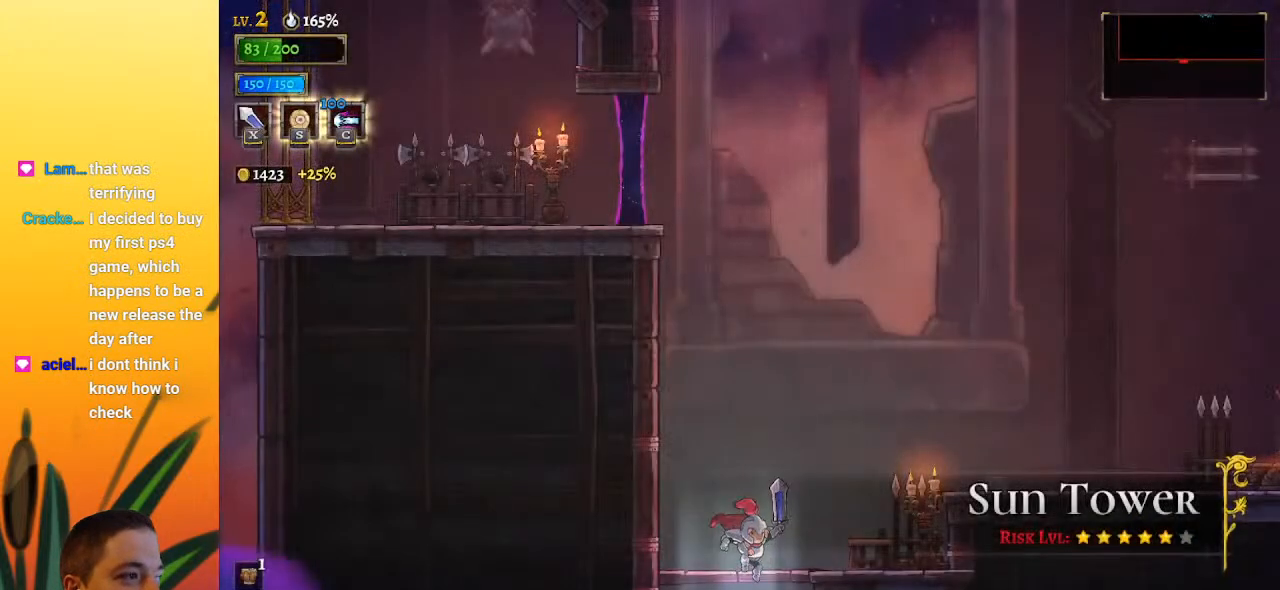
{"keys": ["down"], "events": []}
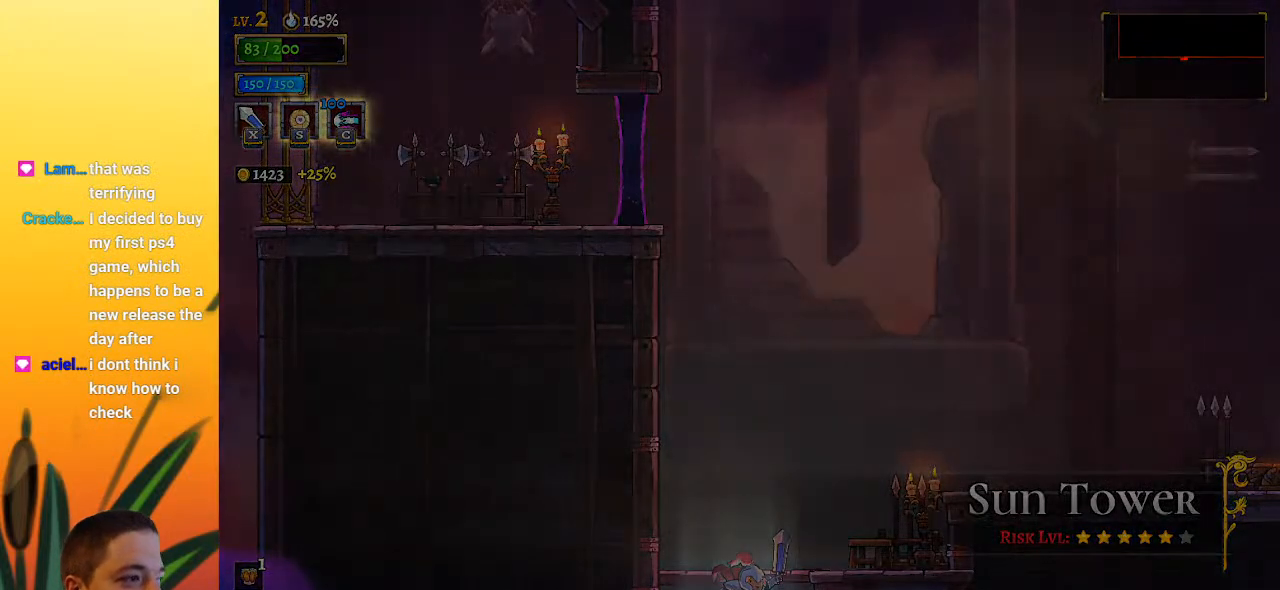
{"keys": ["down"], "events": []}
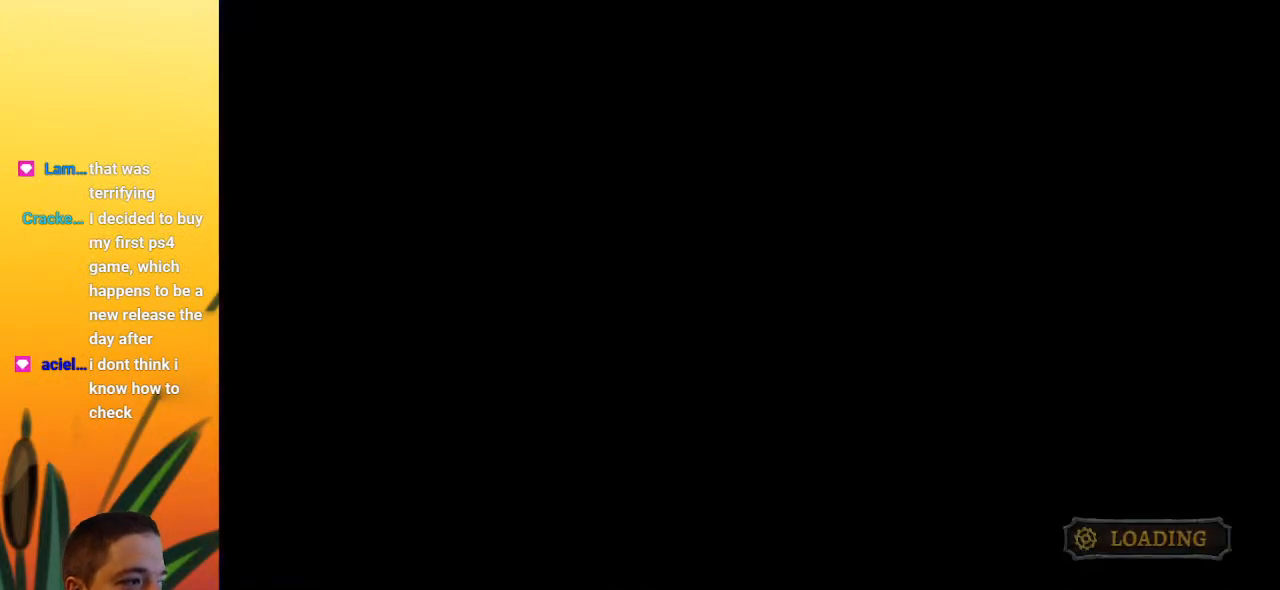
{"keys": ["down", "right"], "events": [[150, "right", "down"]]}
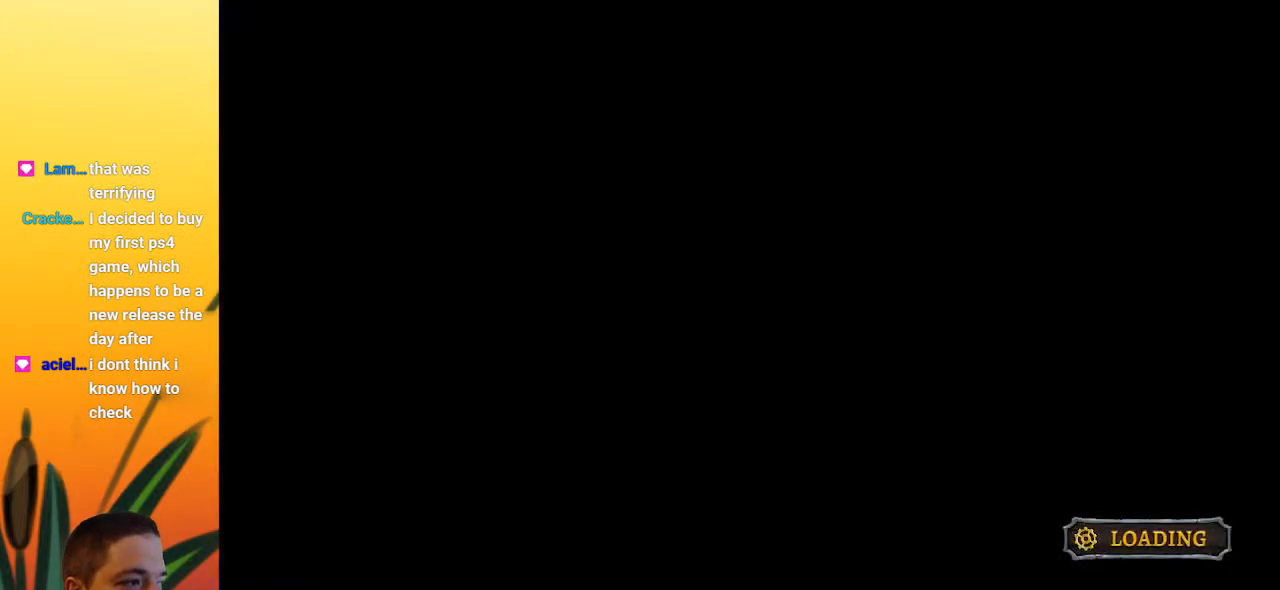
{"keys": ["down", "right"], "events": []}
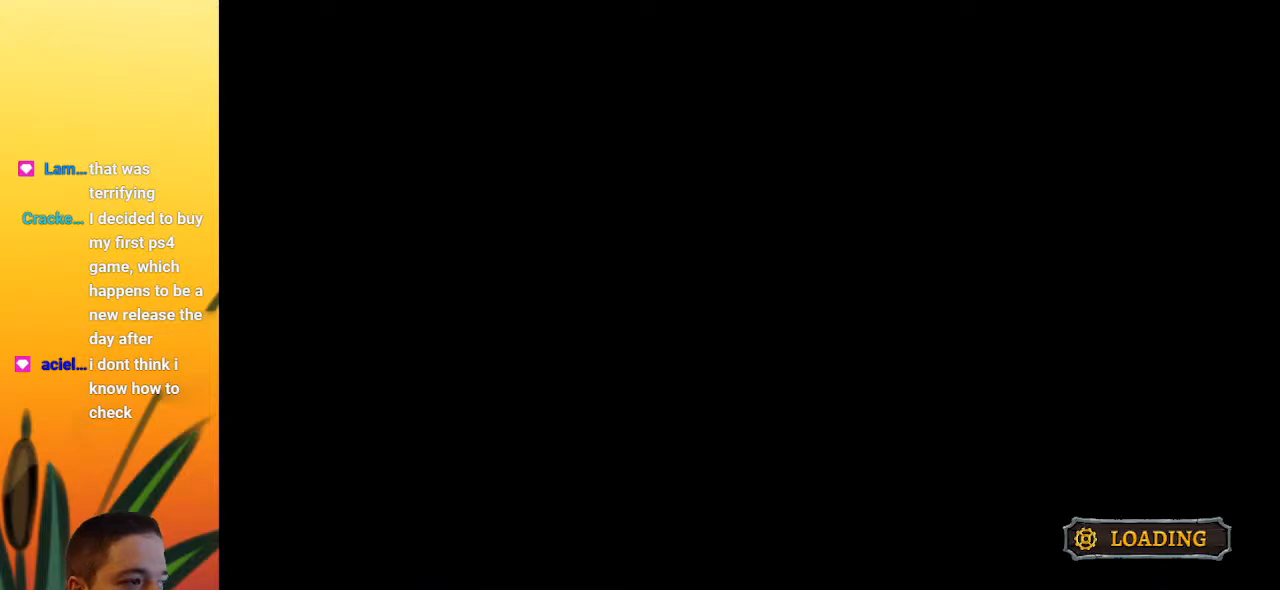
{"keys": ["down", "right"], "events": []}
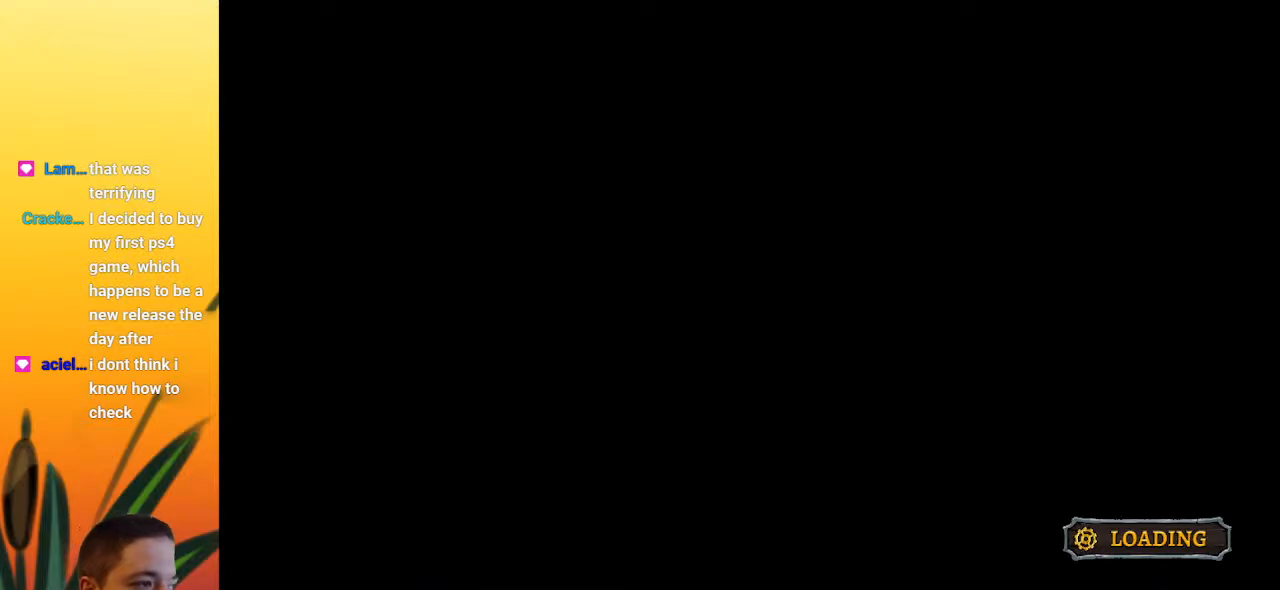
{"keys": ["down", "right"], "events": []}
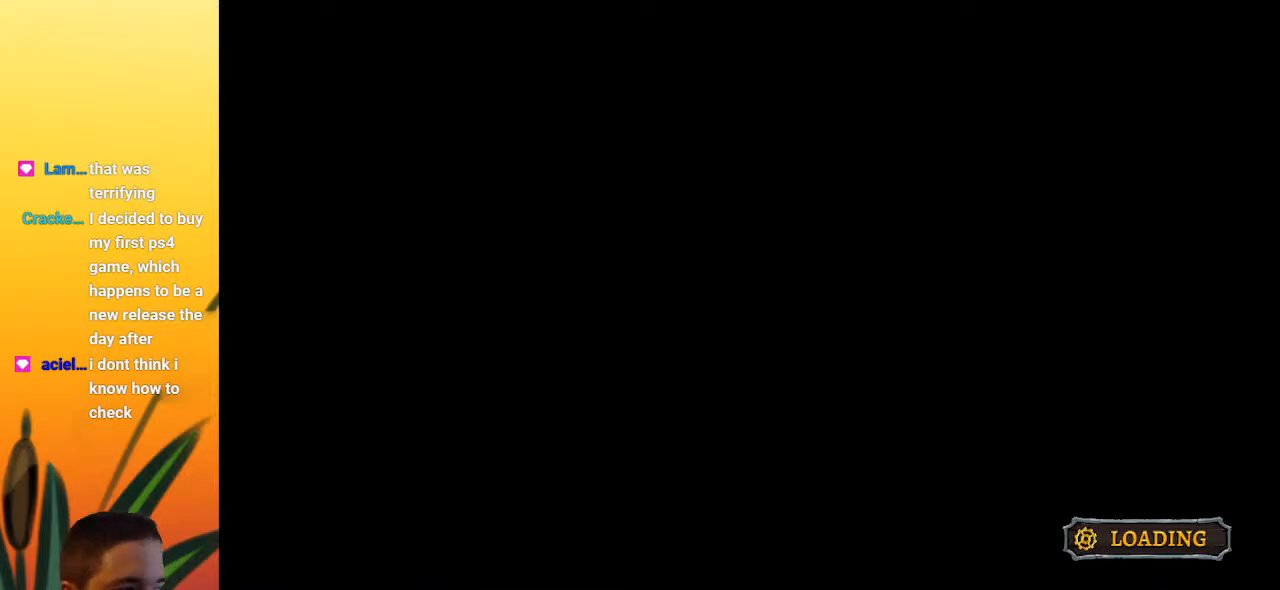
{"keys": ["down", "right"], "events": []}
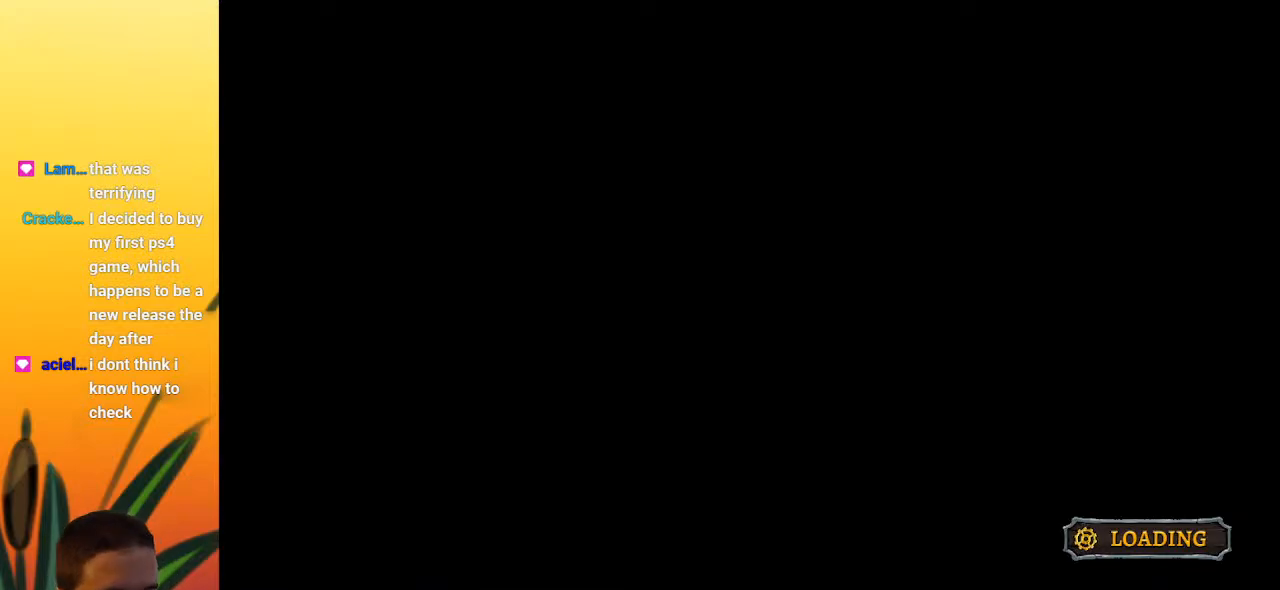
{"keys": ["down", "right"], "events": []}
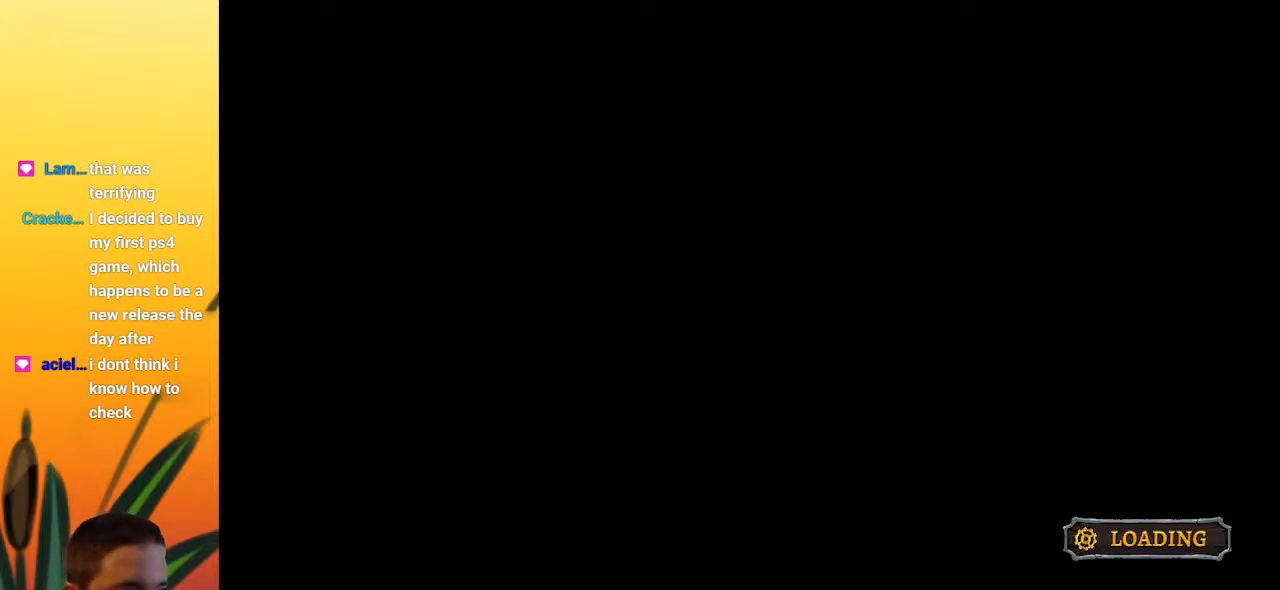
{"keys": ["down", "right"], "events": []}
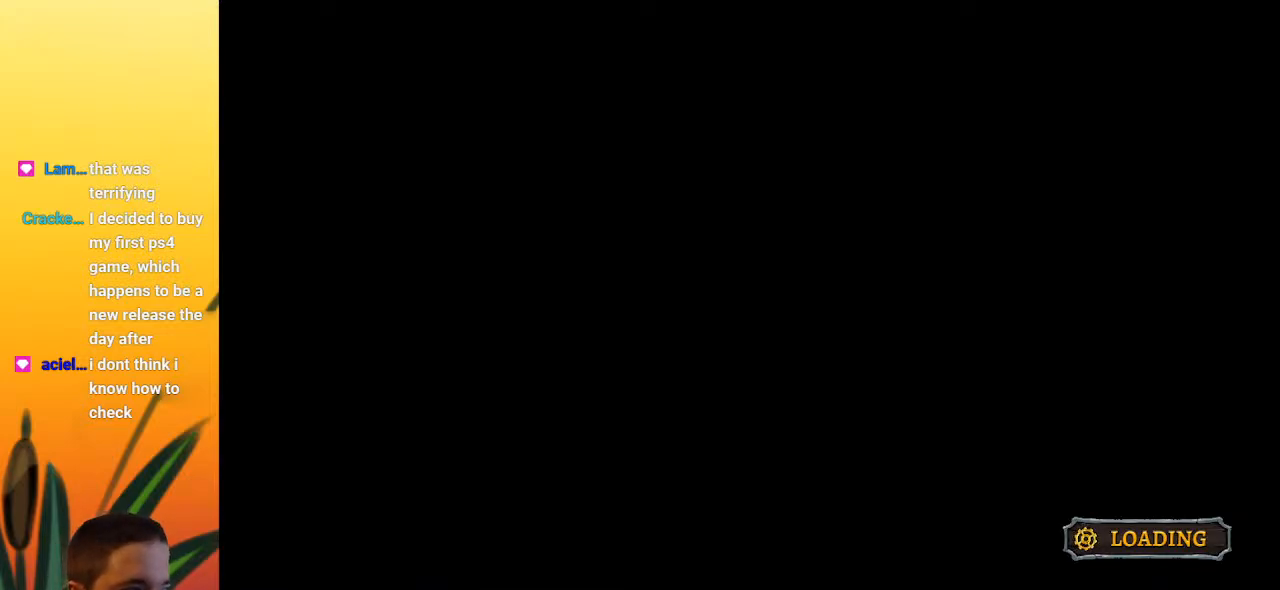
{"keys": ["down", "right"], "events": []}
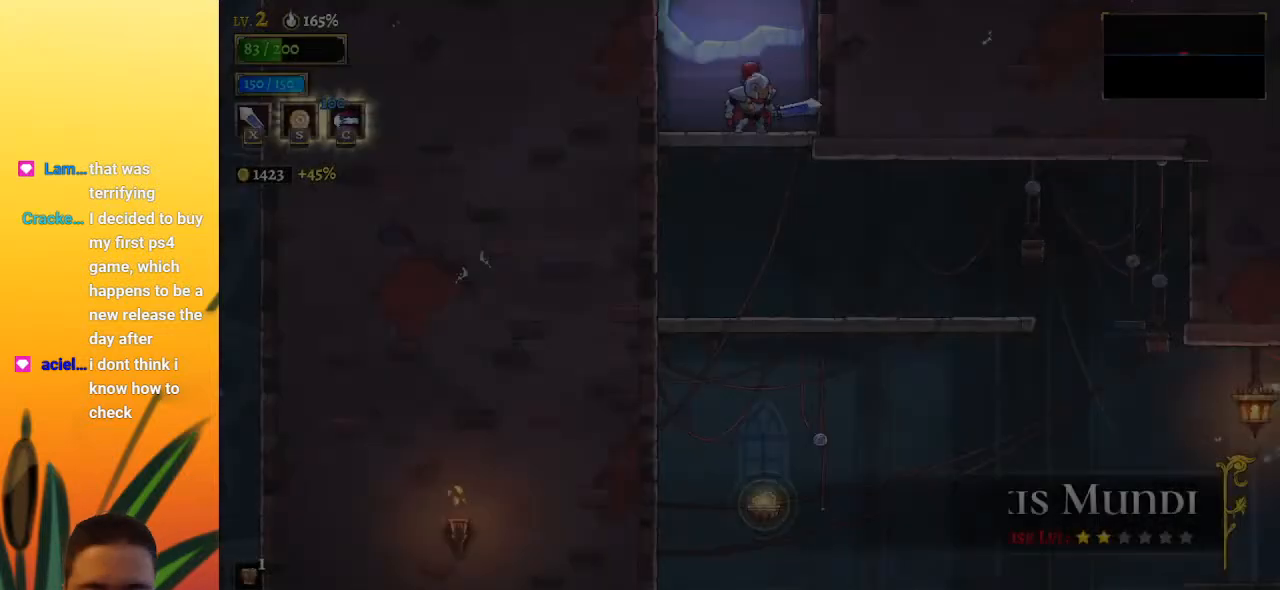
{"keys": ["down", "right"], "events": []}